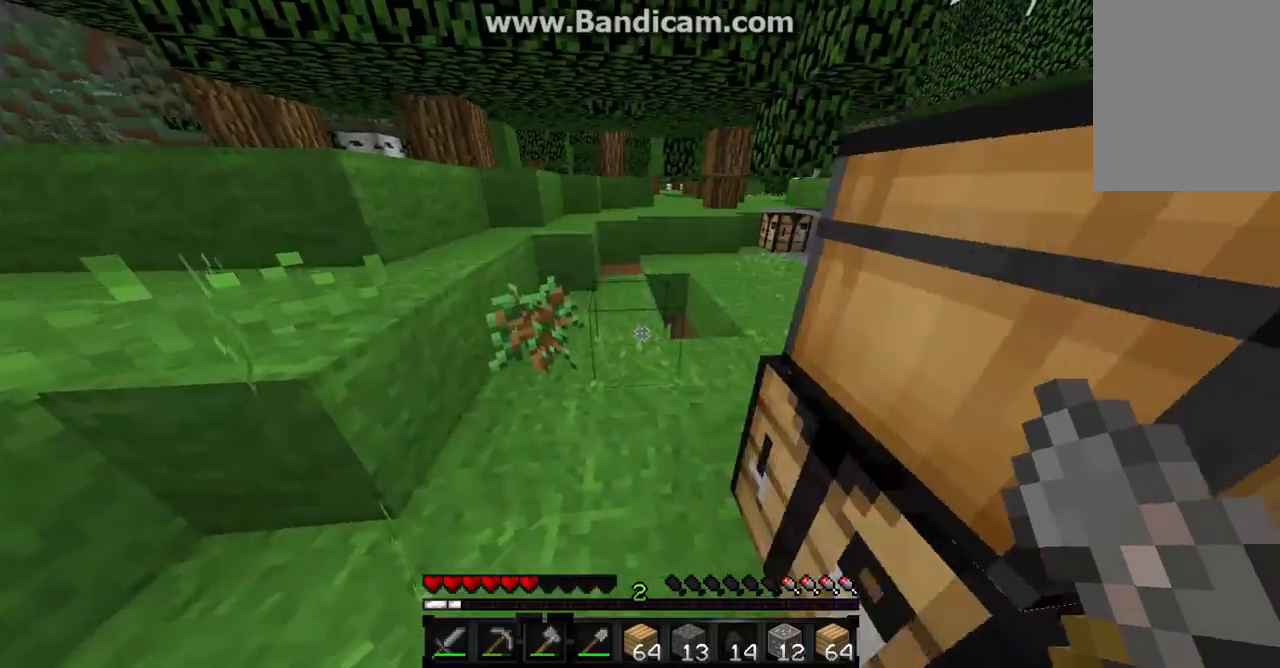
Gameplay with keyboard and mouse; each line is a JSON object with the keys and mouse buttons held at the frame after it. "events" lists presses ("down") and releases ("up") of "a", "d", "s", "w", "mouse_left" and "mouse_right" between this image and that frame as [ms after this image, input, new state], when the widget could be followed in between. "mouse_left", "mouse_right" = the "left", "right" buttons of the "mouse" list. No other keys are recorded. Fast repeated clicks can show as one long hold. Mouse movement is not recorded.
{"keys": ["a"], "mouse": [], "events": [[167, "w", "up"], [233, "w", "down"], [500, "w", "up"]]}
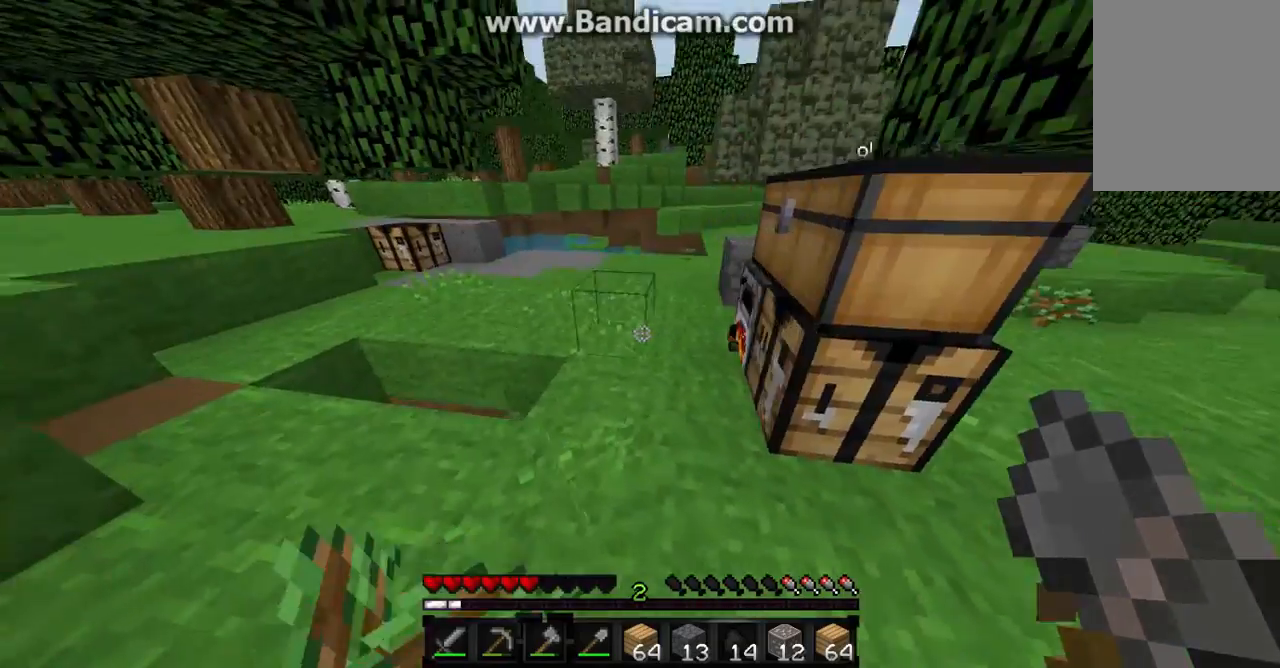
{"keys": [], "mouse": ["left"], "events": [[33, "w", "down"], [200, "w", "up"], [300, "a", "up"], [433, "mouse_left", "down"]]}
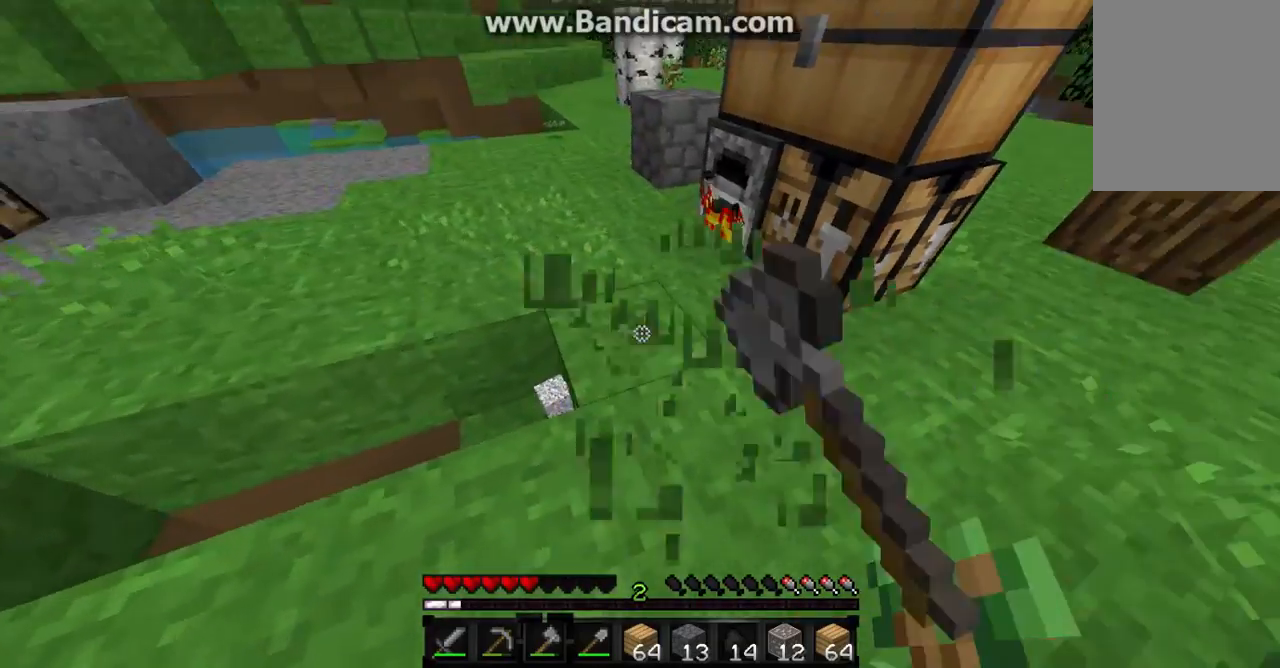
{"keys": ["a", "w"], "mouse": ["left"], "events": [[33, "a", "down"], [100, "mouse_left", "up"], [167, "mouse_left", "down"], [267, "mouse_left", "up"], [333, "mouse_left", "down"], [467, "mouse_left", "up"], [500, "mouse_left", "down"], [500, "w", "down"]]}
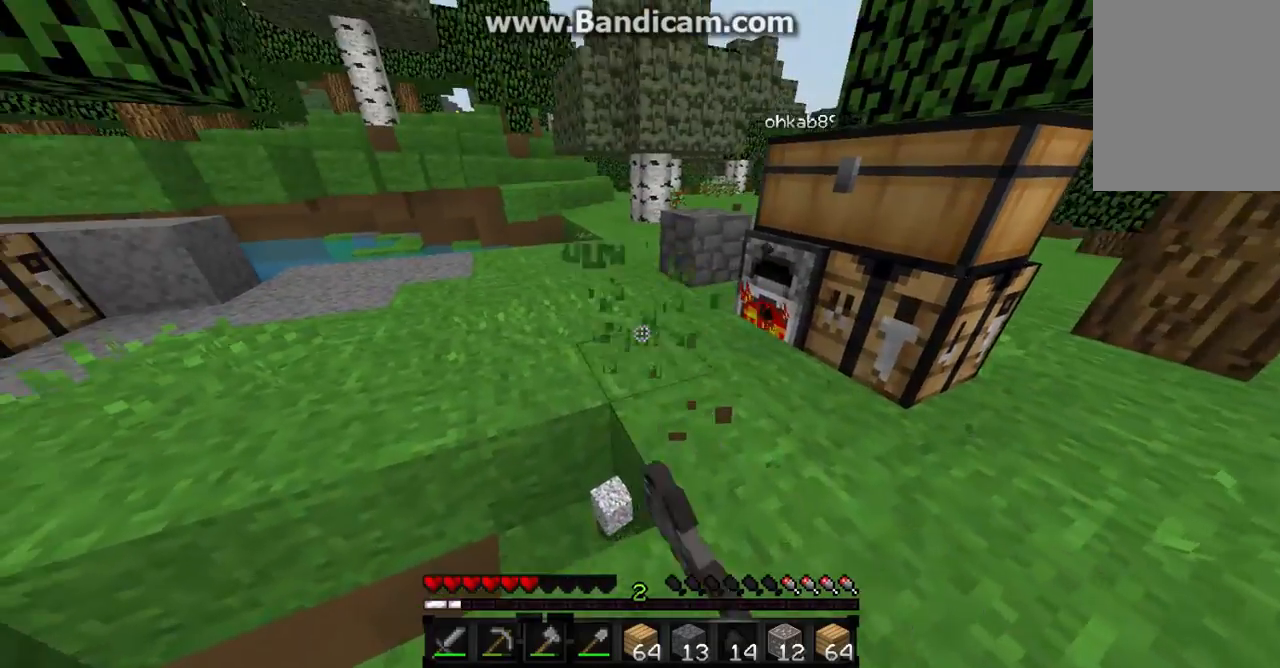
{"keys": ["a"], "mouse": ["left"], "events": [[100, "mouse_left", "up"], [133, "mouse_left", "down"], [200, "w", "up"], [300, "mouse_left", "up"], [333, "mouse_left", "down"]]}
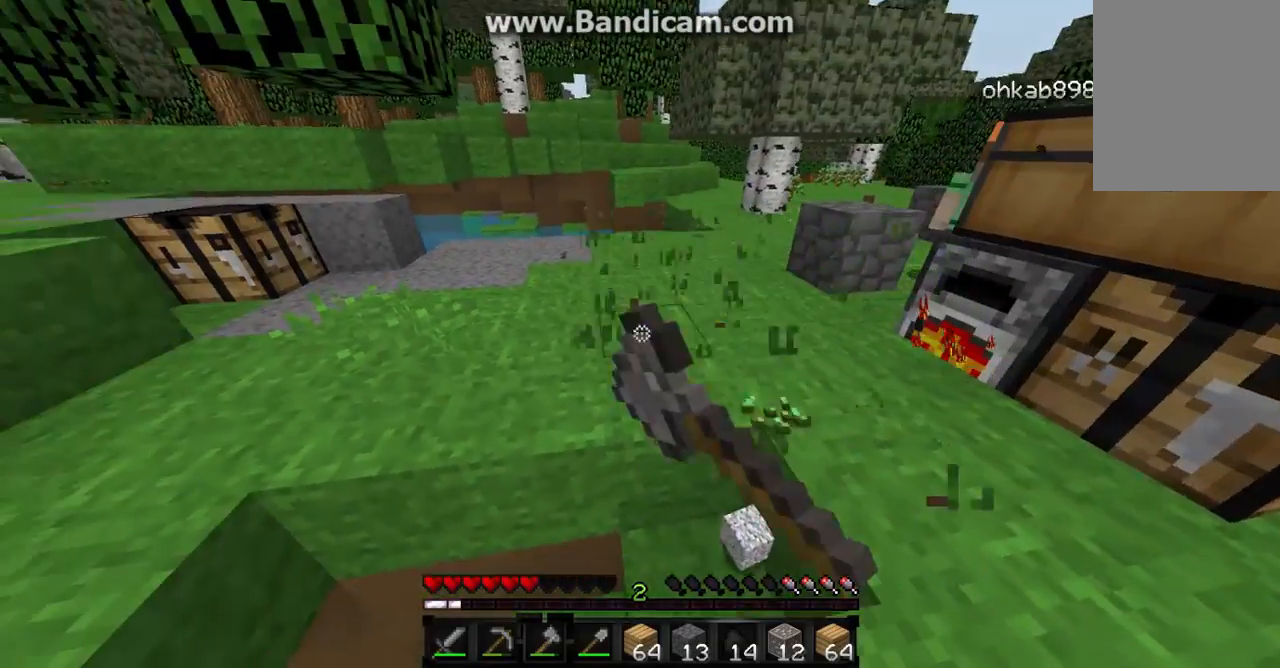
{"keys": ["d", "w"], "mouse": [], "events": [[100, "mouse_left", "up"], [133, "mouse_left", "down"], [200, "mouse_left", "up"], [300, "mouse_left", "down"], [300, "w", "down"], [400, "mouse_left", "up"], [433, "a", "up"], [433, "d", "down"]]}